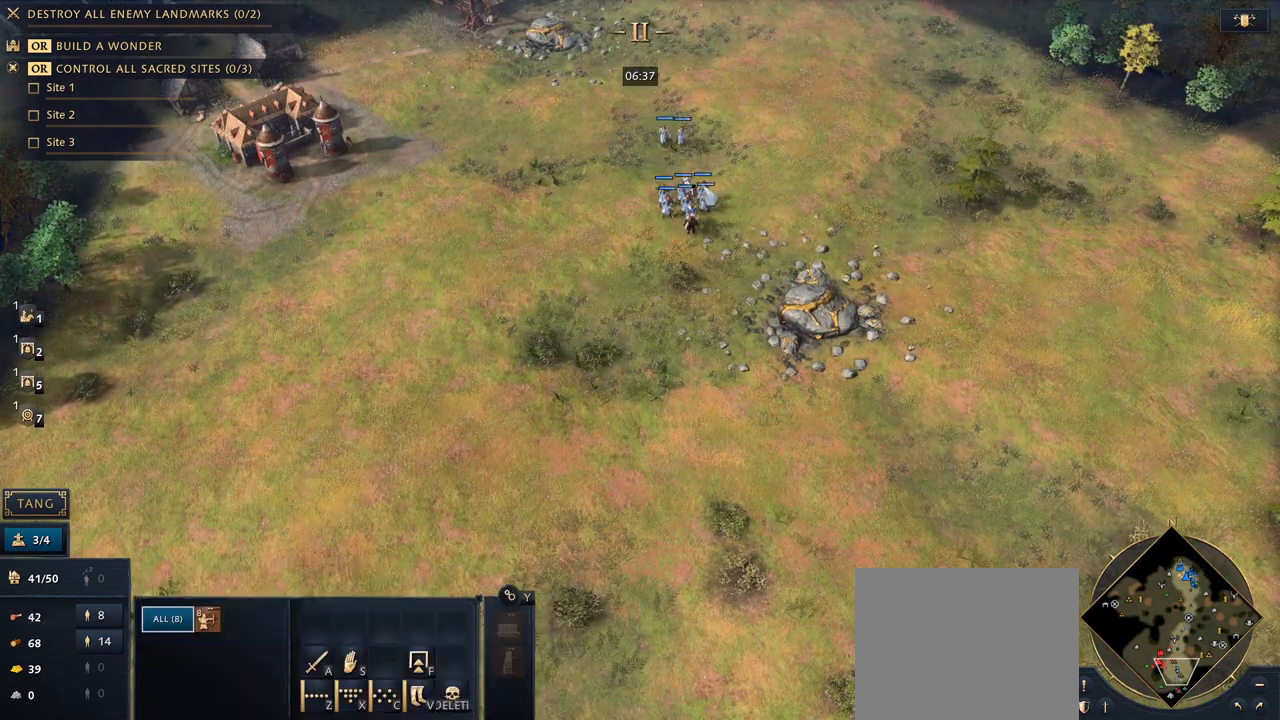
Gameplay with keyboard and mouse; each line is a JSON object with the keys and mouse buttons held at the frame after it. "events" lists presses ("down") and releases ("up") of "1", "2", "3", "4", "5", "6", "7", "8", "9", "a", "alt", "b", "c", "caps_lock", "ctrl", "d", "e", "f", "g", "h", "n", "q", "r", "s", "shift", "space", "super", "t", "tab", "tilde", "v", "w", "x", "y", "z", "mouse_left", "mouse_wheel", "mouse_right", "mouse_mb4" and "mouse_mb5" between this image and that frame as [ms after this image, input, new state], when the widget could be followed in between. "mouse_left", "mouse_wheel", "mouse_right", "mouse_mb4", "mouse_mb5" = the "left", "wheel", "right", "mb4", "mb5" buttons of the "mouse" list. No other keys are recorded. "wheel" means that the mouse wheel is clicked or scrolled. Mouse movement is not recorded.
{"keys": [], "mouse": [], "events": [[33, "mouse_left", "up"], [167, "mouse_right", "down"], [267, "mouse_right", "up"]]}
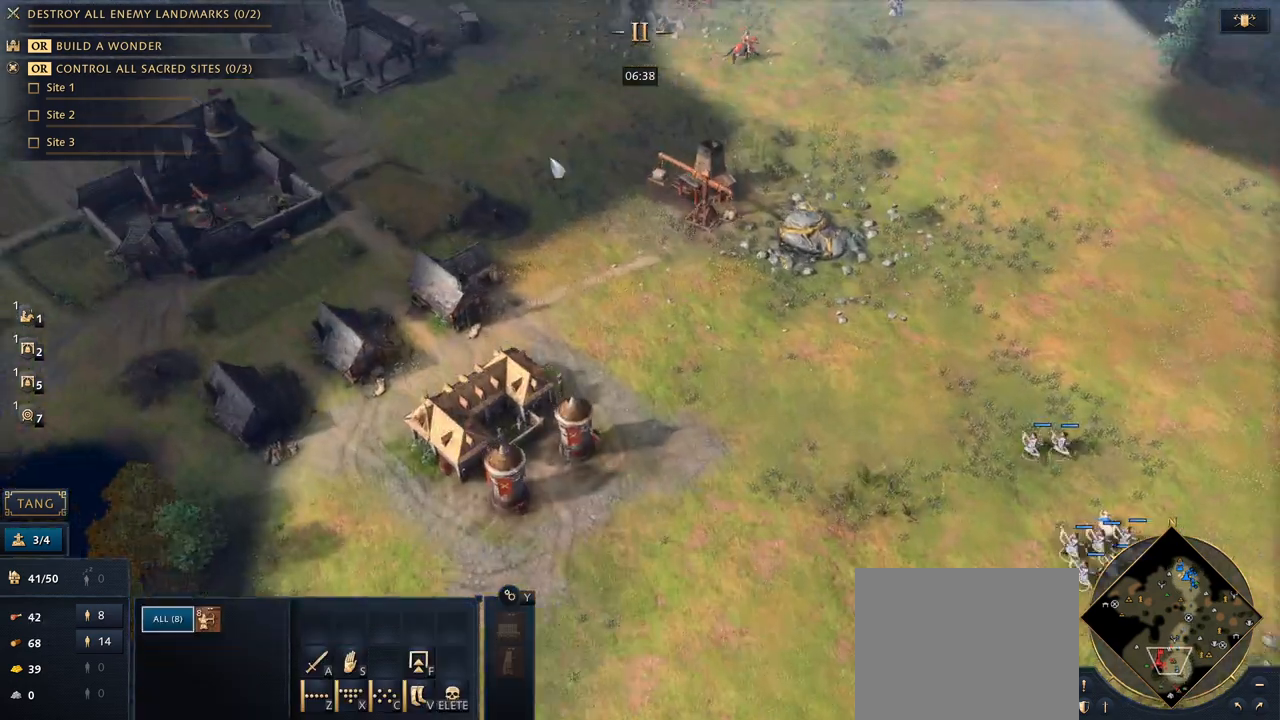
{"keys": [], "mouse": [], "events": [[67, "mouse_right", "down"], [133, "mouse_right", "up"]]}
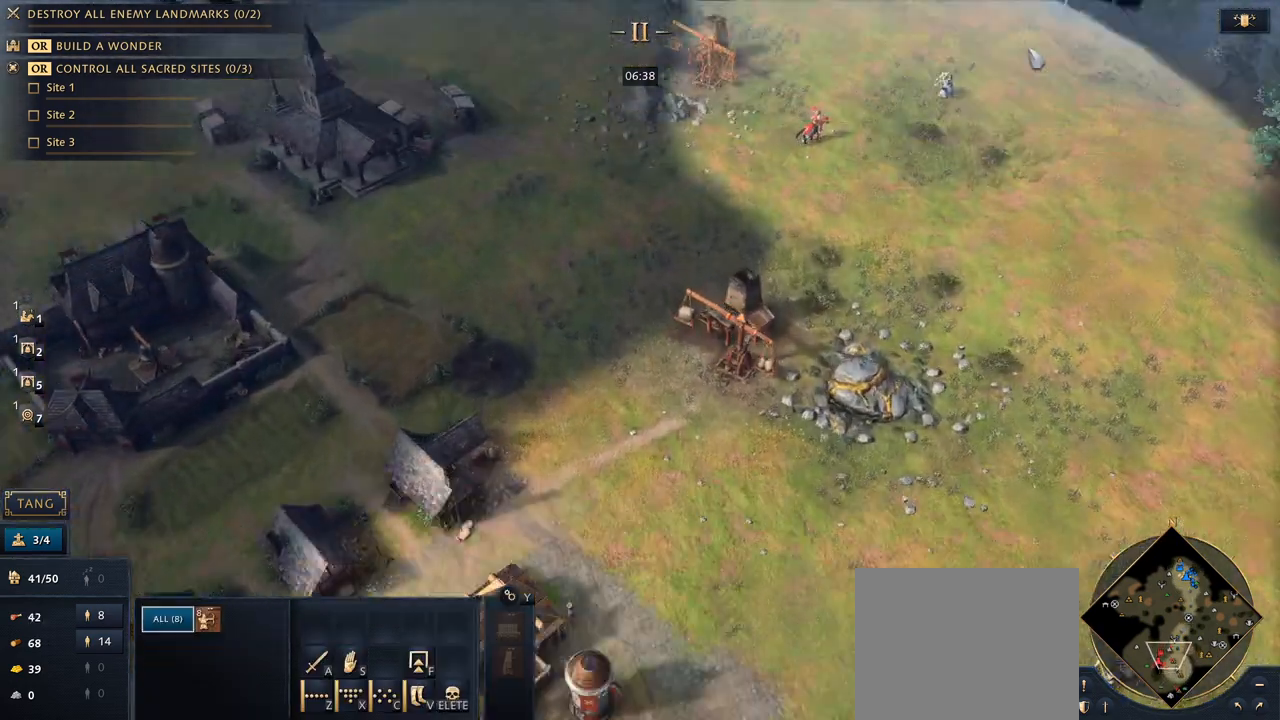
{"keys": [], "mouse": [], "events": [[67, "mouse_right", "down"], [167, "mouse_right", "up"], [367, "mouse_left", "down"], [500, "mouse_left", "up"]]}
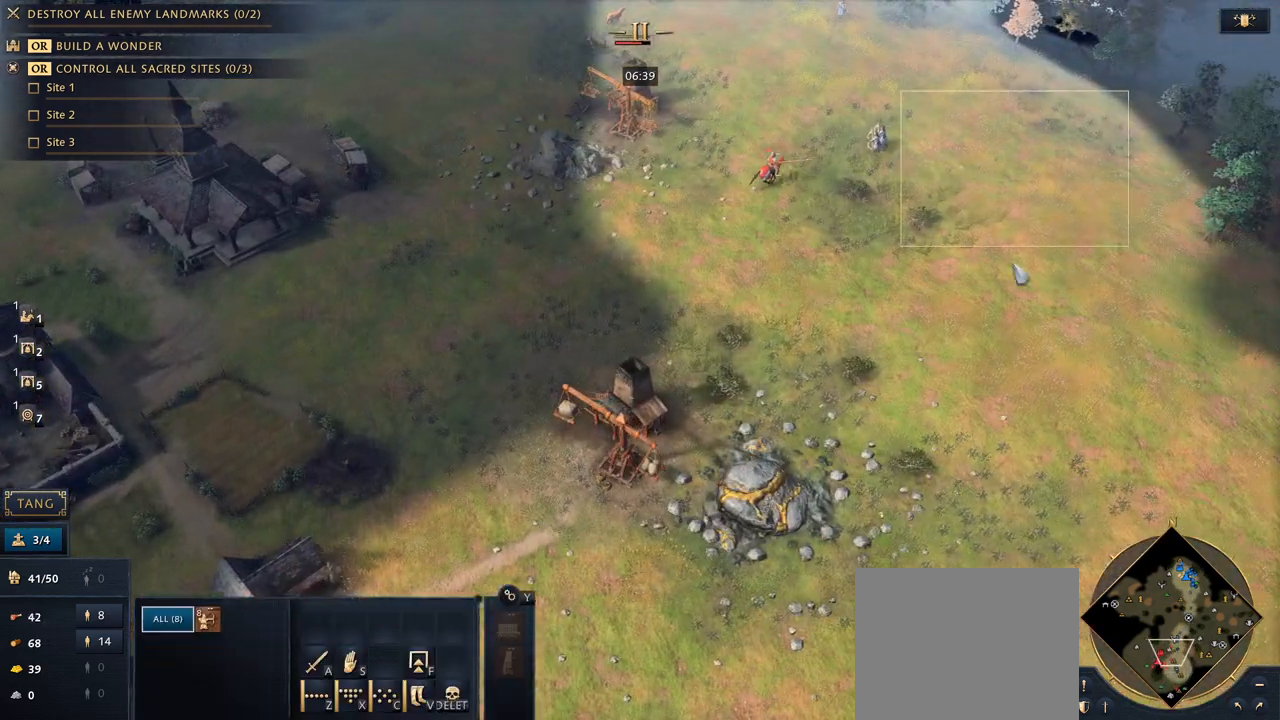
{"keys": [], "mouse": ["left"], "events": [[67, "mouse_right", "down"], [133, "mouse_right", "up"], [200, "mouse_right", "down"], [267, "mouse_right", "up"], [467, "mouse_left", "down"]]}
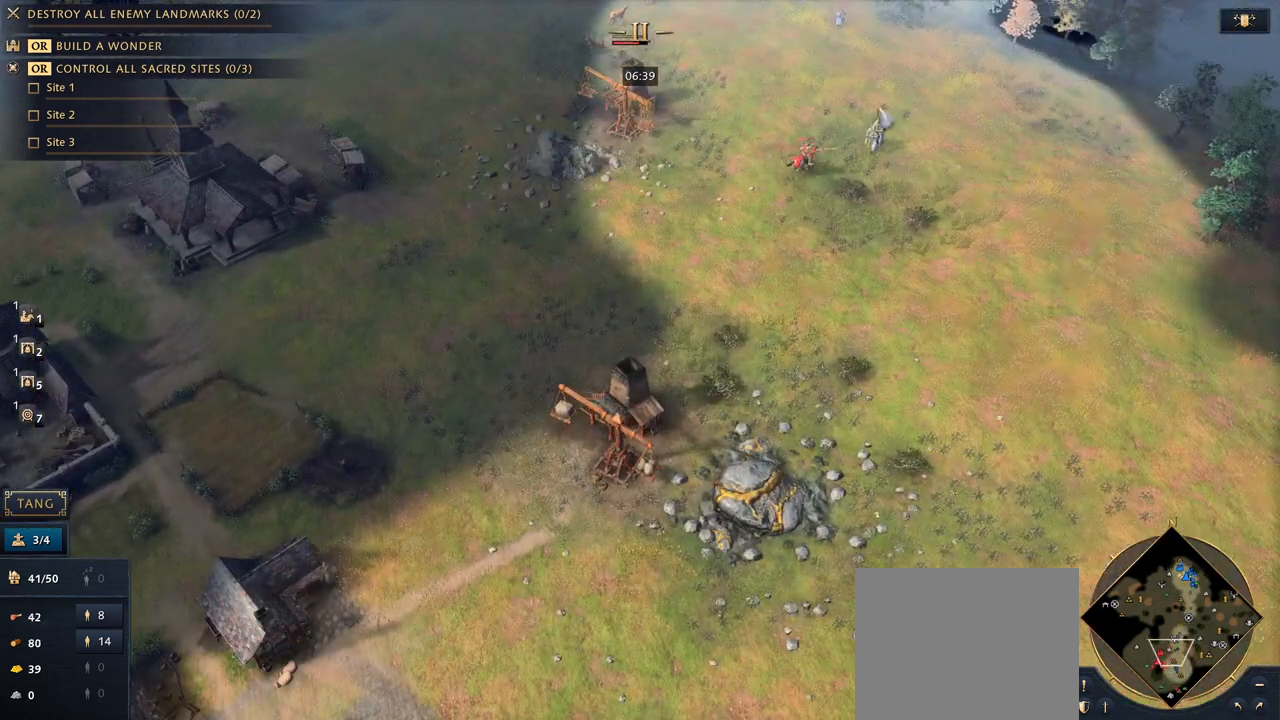
{"keys": [], "mouse": [], "events": [[100, "mouse_left", "up"], [133, "mouse_right", "down"], [233, "mouse_right", "up"], [300, "mouse_right", "down"], [400, "mouse_right", "up"]]}
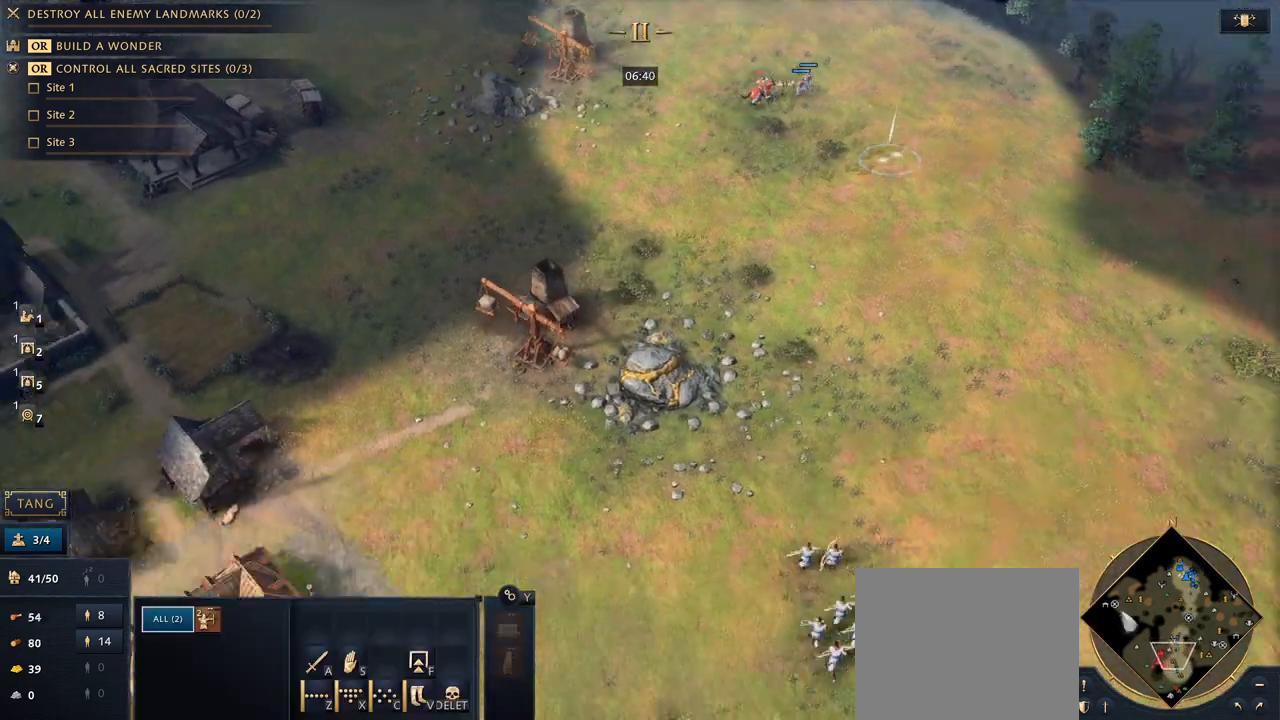
{"keys": [], "mouse": [], "events": []}
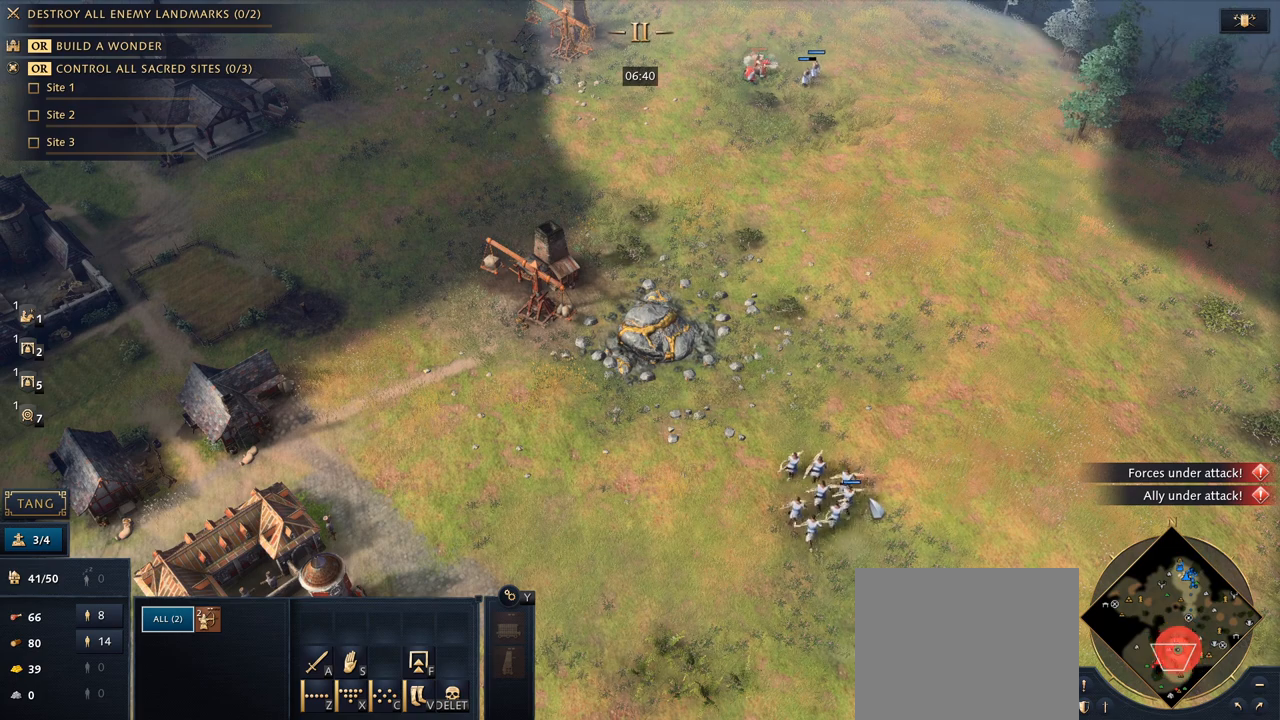
{"keys": [], "mouse": [], "events": [[33, "mouse_left", "down"], [100, "mouse_left", "up"], [167, "mouse_left", "down"], [233, "mouse_left", "up"]]}
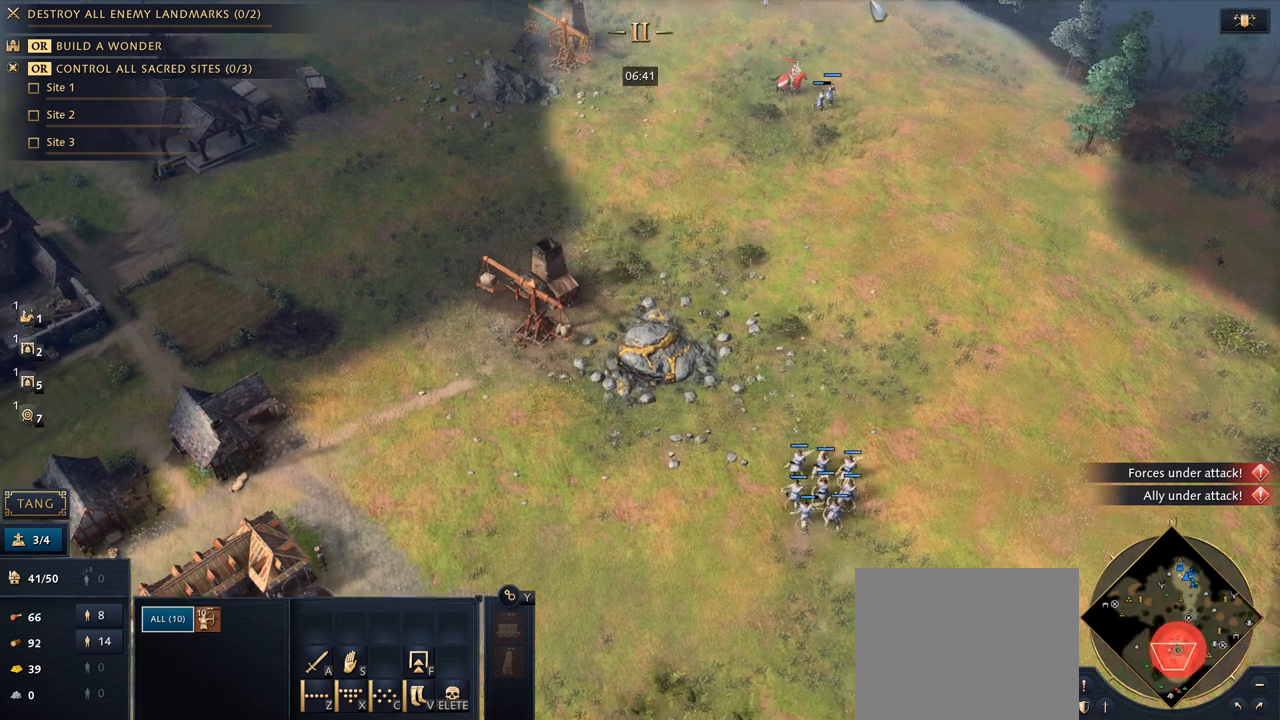
{"keys": [], "mouse": ["right"], "events": [[467, "mouse_right", "down"]]}
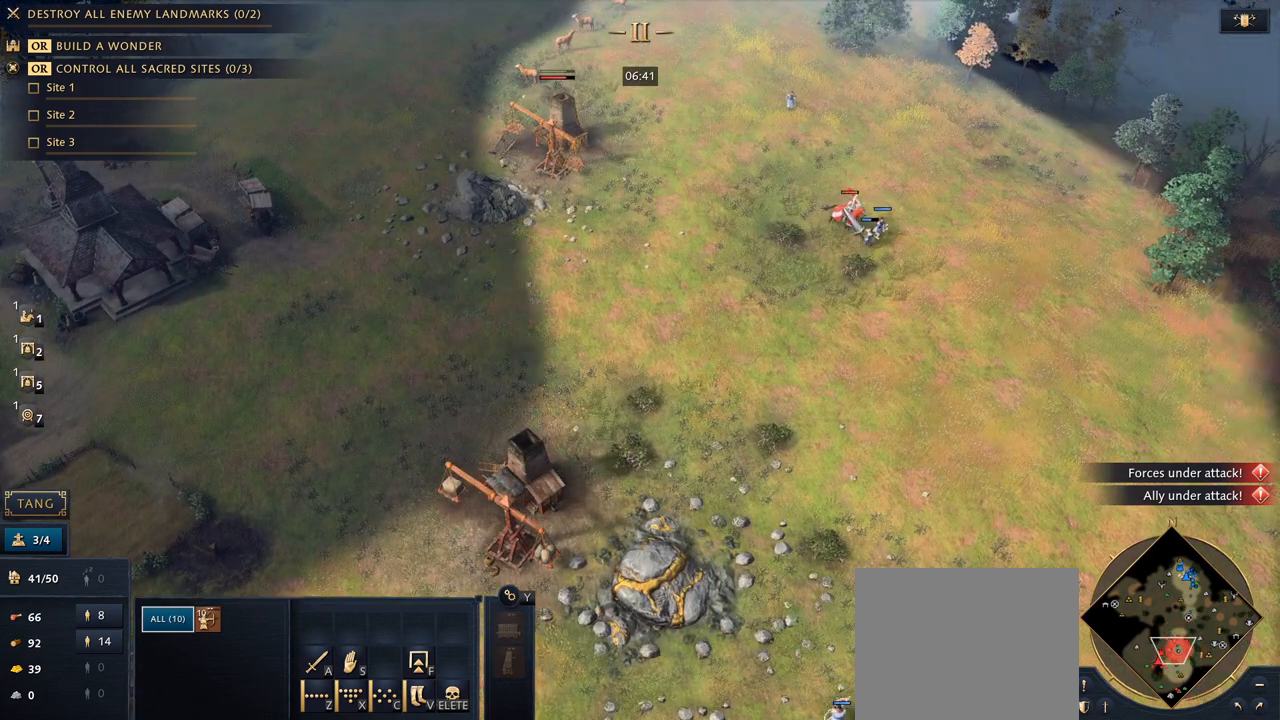
{"keys": [], "mouse": ["left"], "events": [[67, "mouse_right", "up"], [467, "mouse_left", "down"]]}
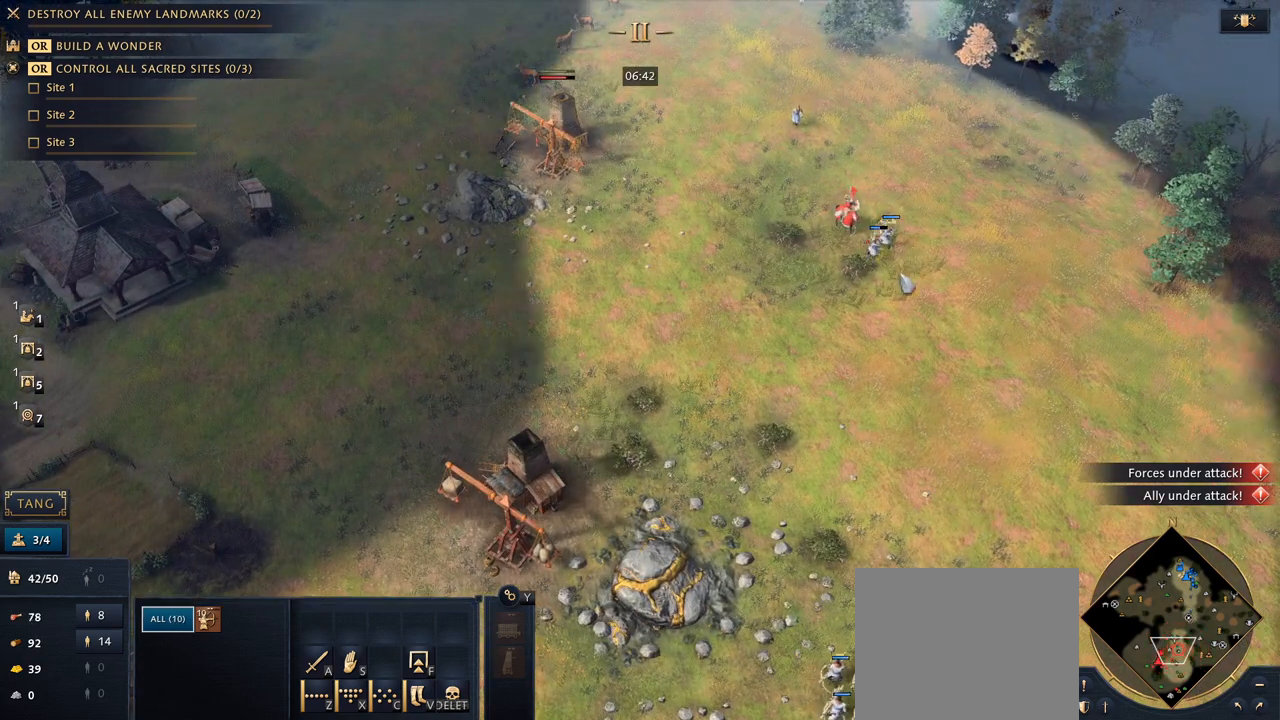
{"keys": [], "mouse": [], "events": [[100, "mouse_left", "up"], [133, "mouse_right", "down"], [233, "mouse_right", "up"], [300, "mouse_right", "down"], [400, "mouse_right", "up"]]}
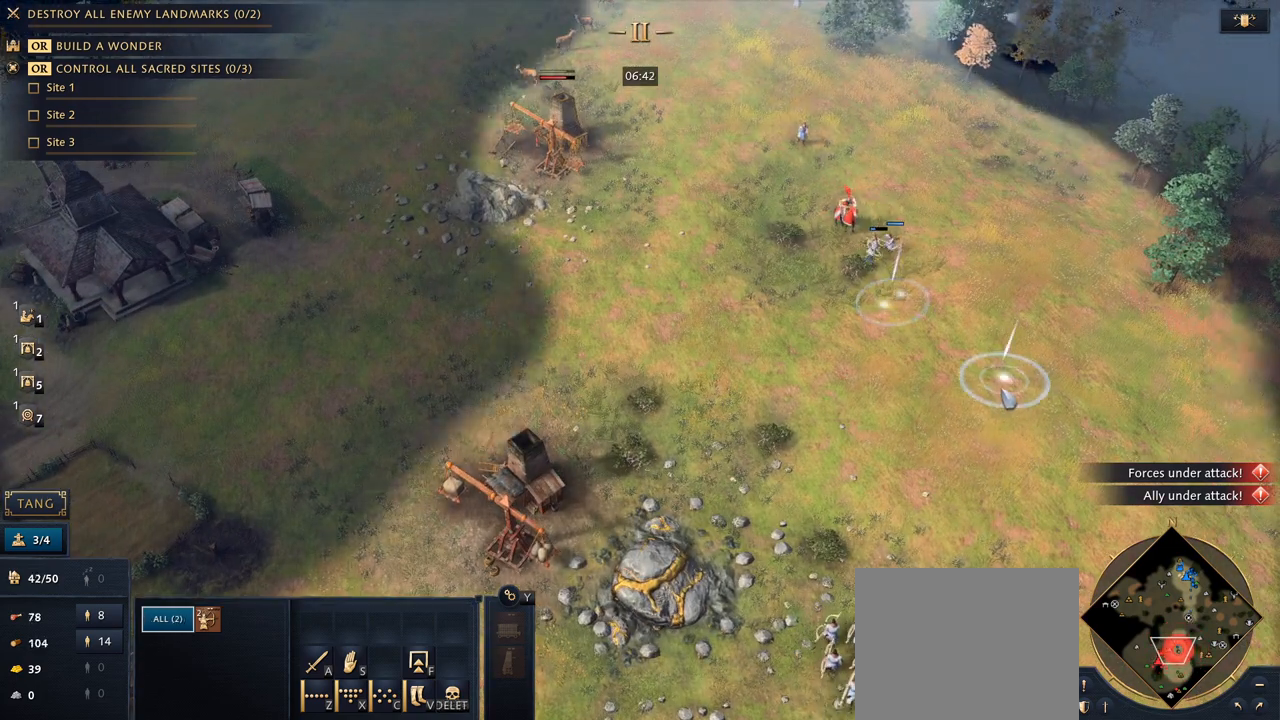
{"keys": [], "mouse": [], "events": []}
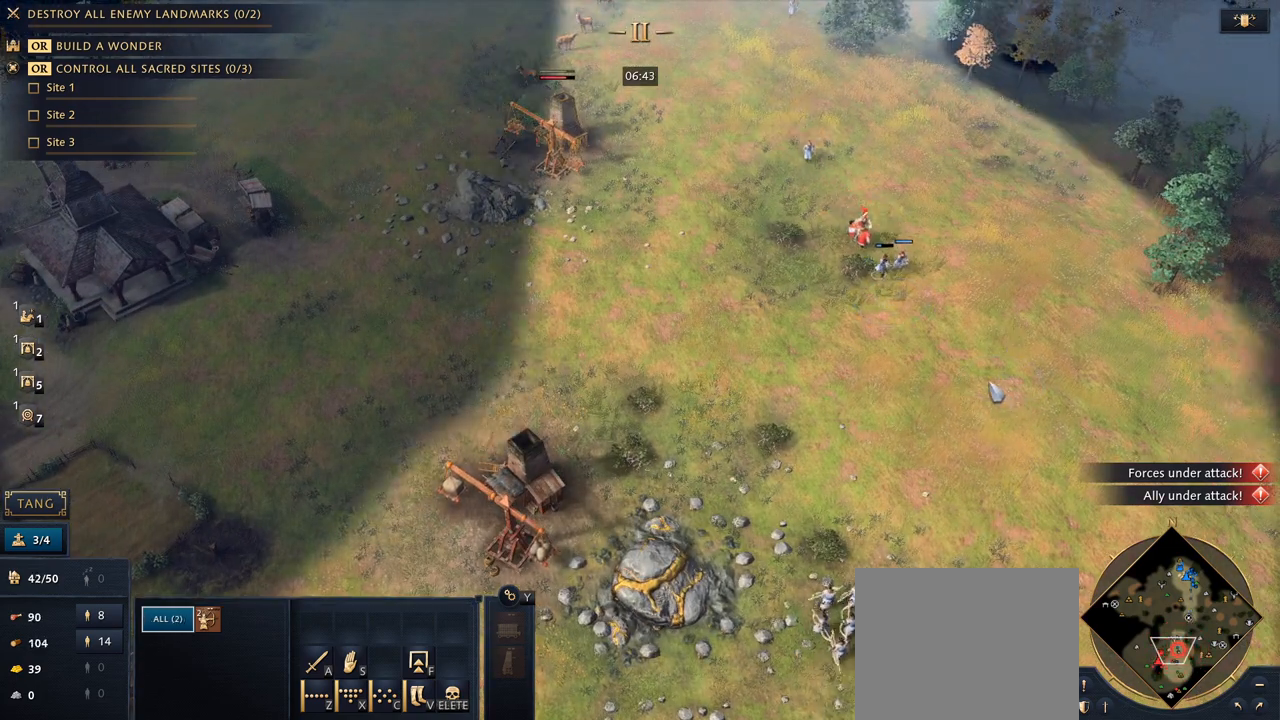
{"keys": [], "mouse": ["right"], "events": [[333, "7", "down"], [433, "mouse_right", "down"], [500, "7", "up"]]}
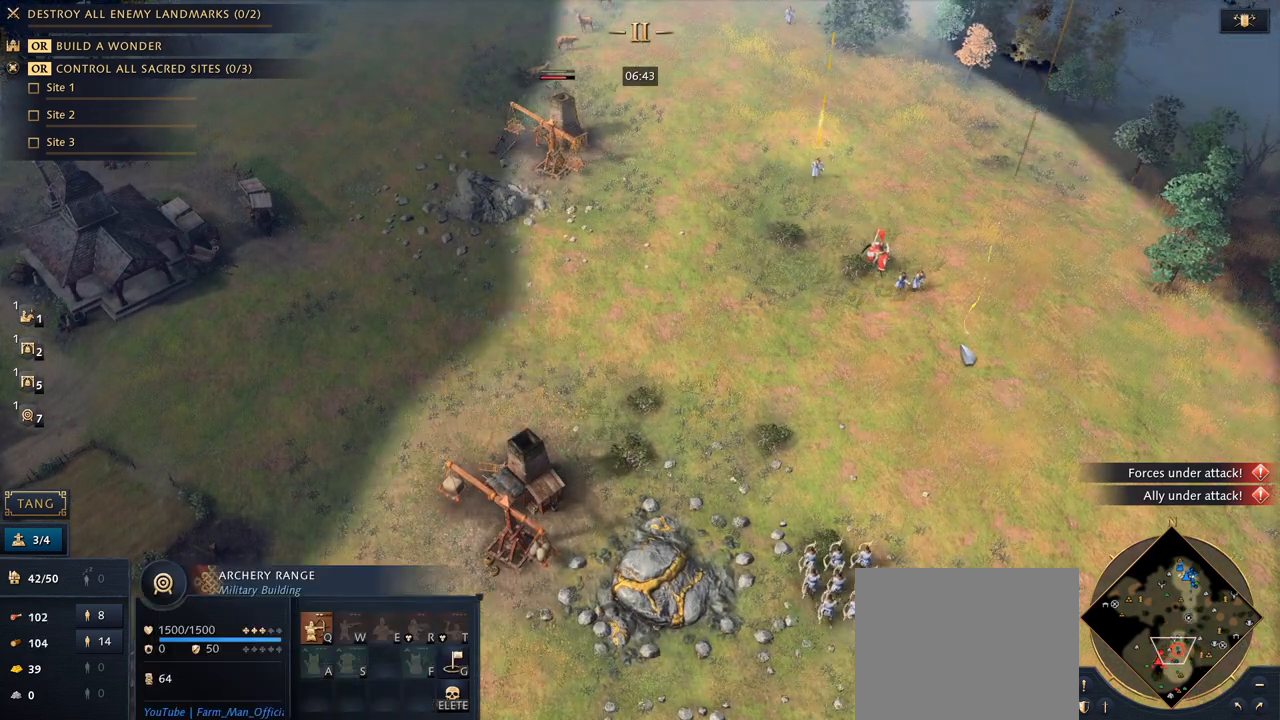
{"keys": ["5"], "mouse": [], "events": [[67, "mouse_right", "up"], [67, "q", "down"], [167, "q", "up"], [433, "5", "down"]]}
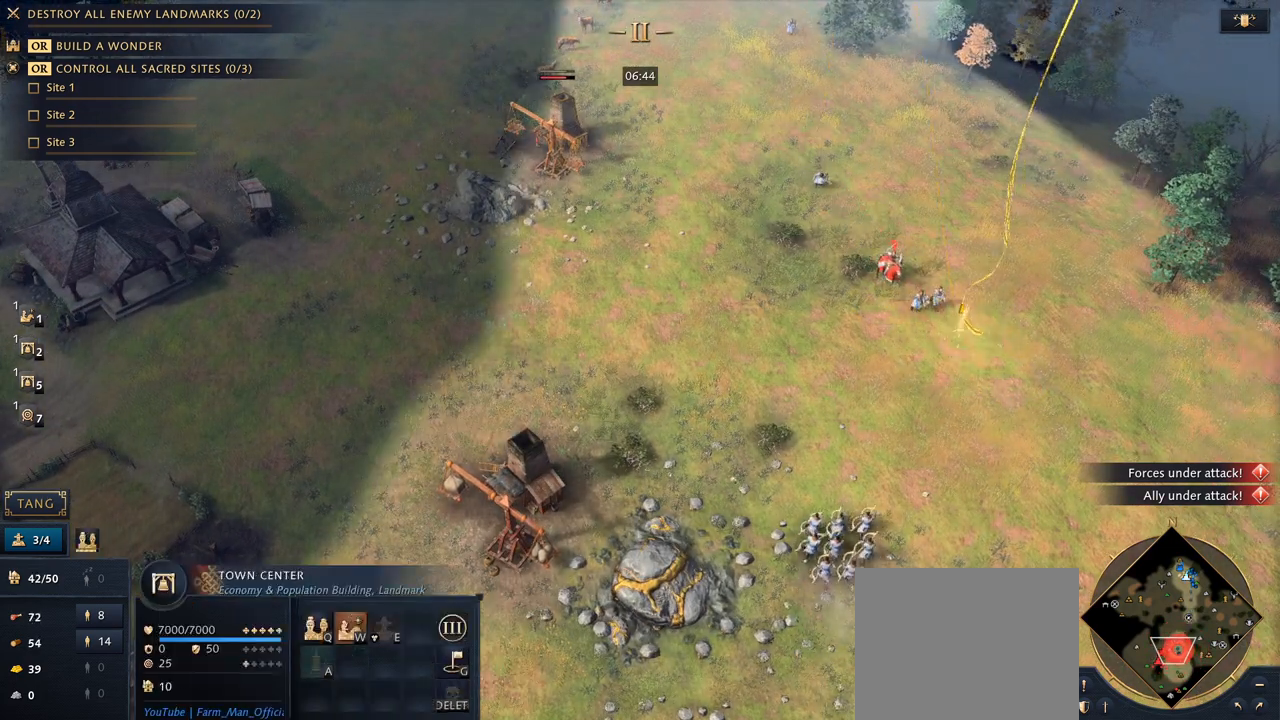
{"keys": [], "mouse": [], "events": [[67, "5", "up"], [200, "q", "down"], [300, "q", "up"]]}
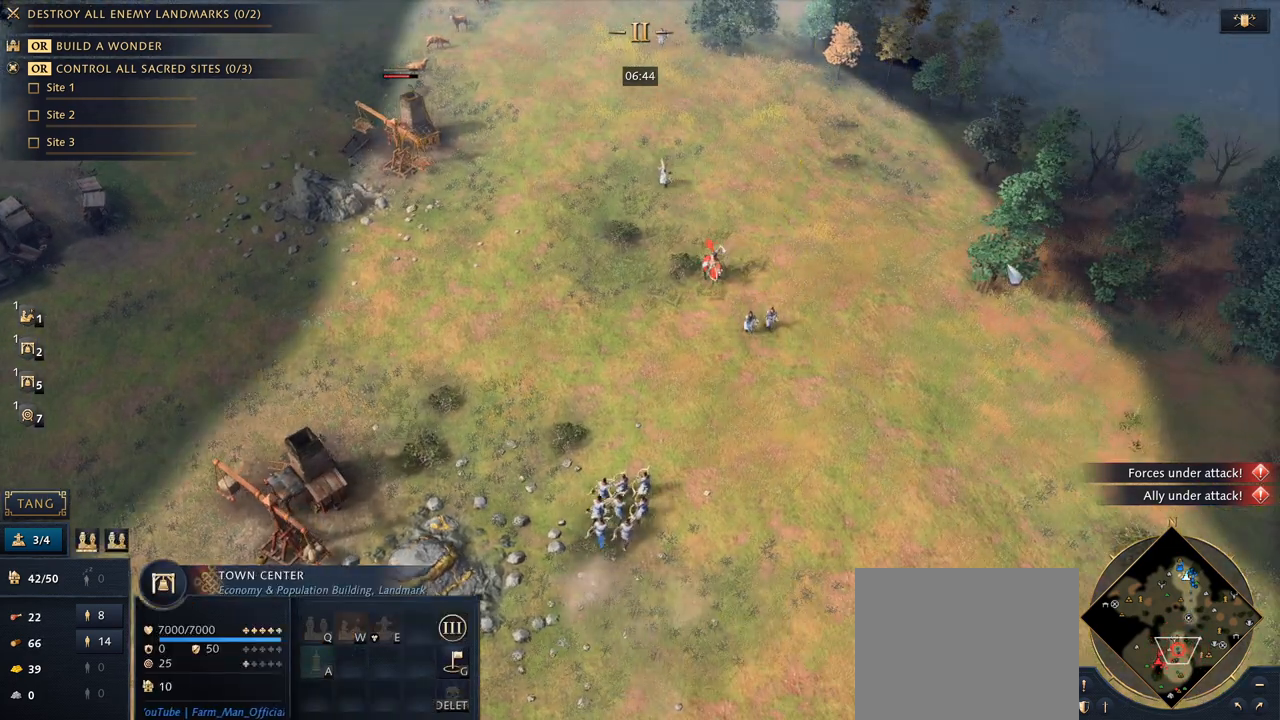
{"keys": ["q"], "mouse": [], "events": [[300, "7", "down"], [433, "7", "up"], [433, "q", "down"]]}
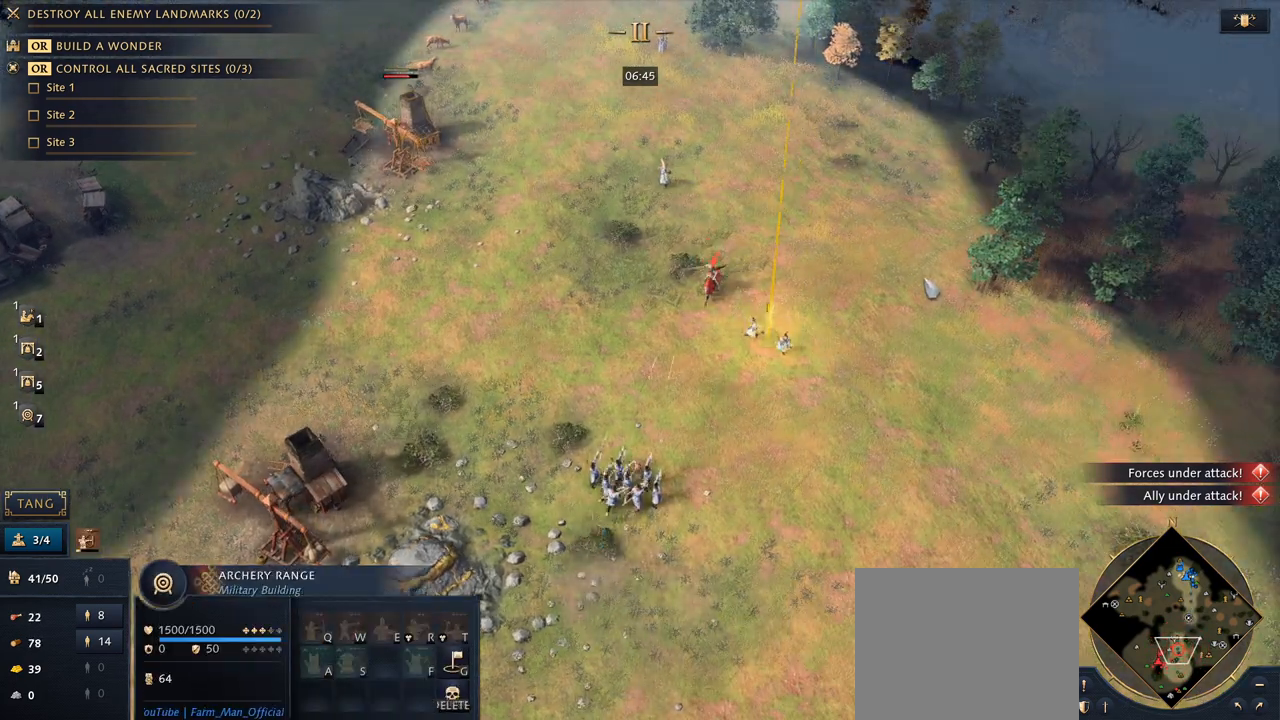
{"keys": [], "mouse": [], "events": [[33, "q", "up"]]}
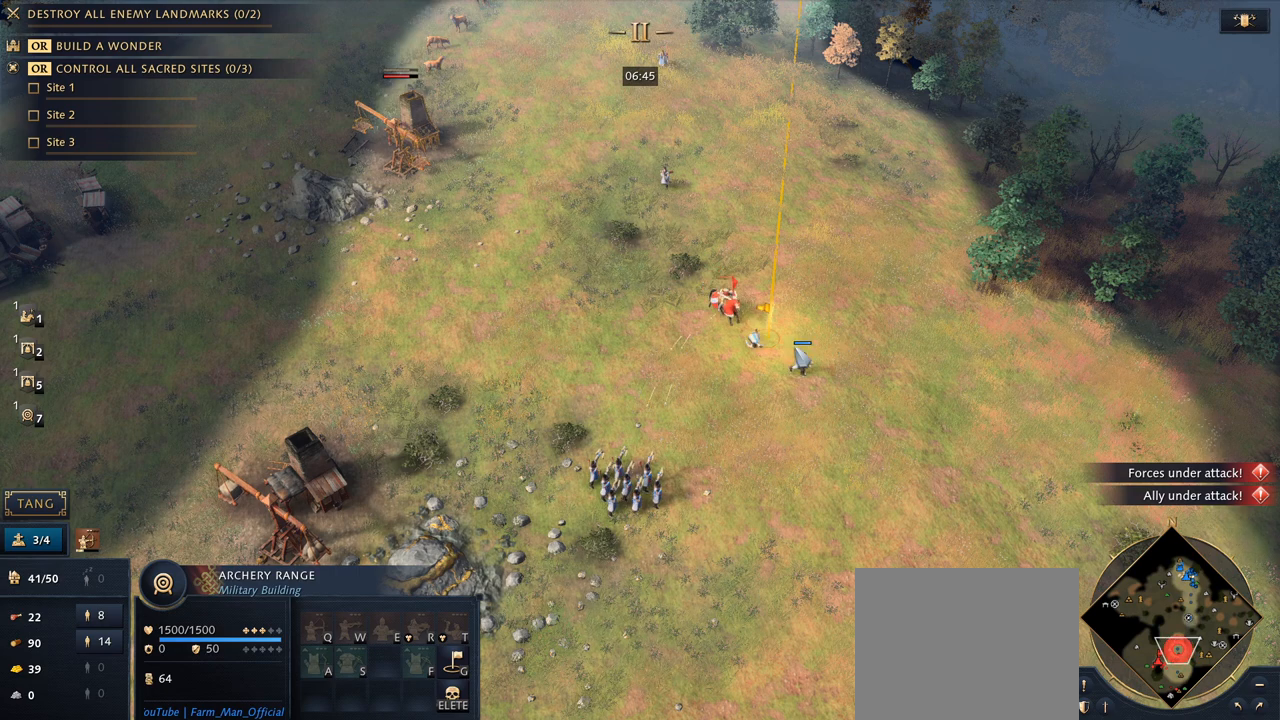
{"keys": [], "mouse": ["left"], "events": [[500, "mouse_left", "down"]]}
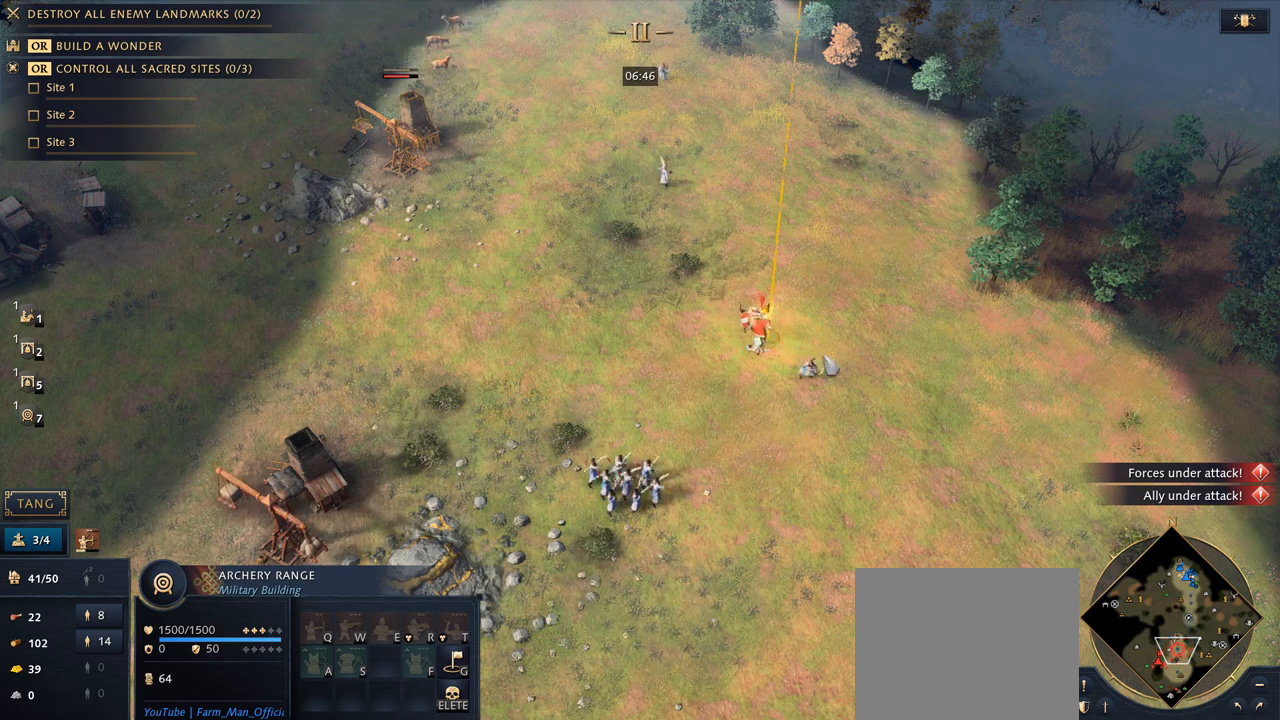
{"keys": [], "mouse": ["right"], "events": [[133, "mouse_left", "up"], [167, "mouse_right", "down"], [267, "mouse_right", "up"], [333, "mouse_right", "down"], [400, "mouse_right", "up"], [500, "mouse_right", "down"]]}
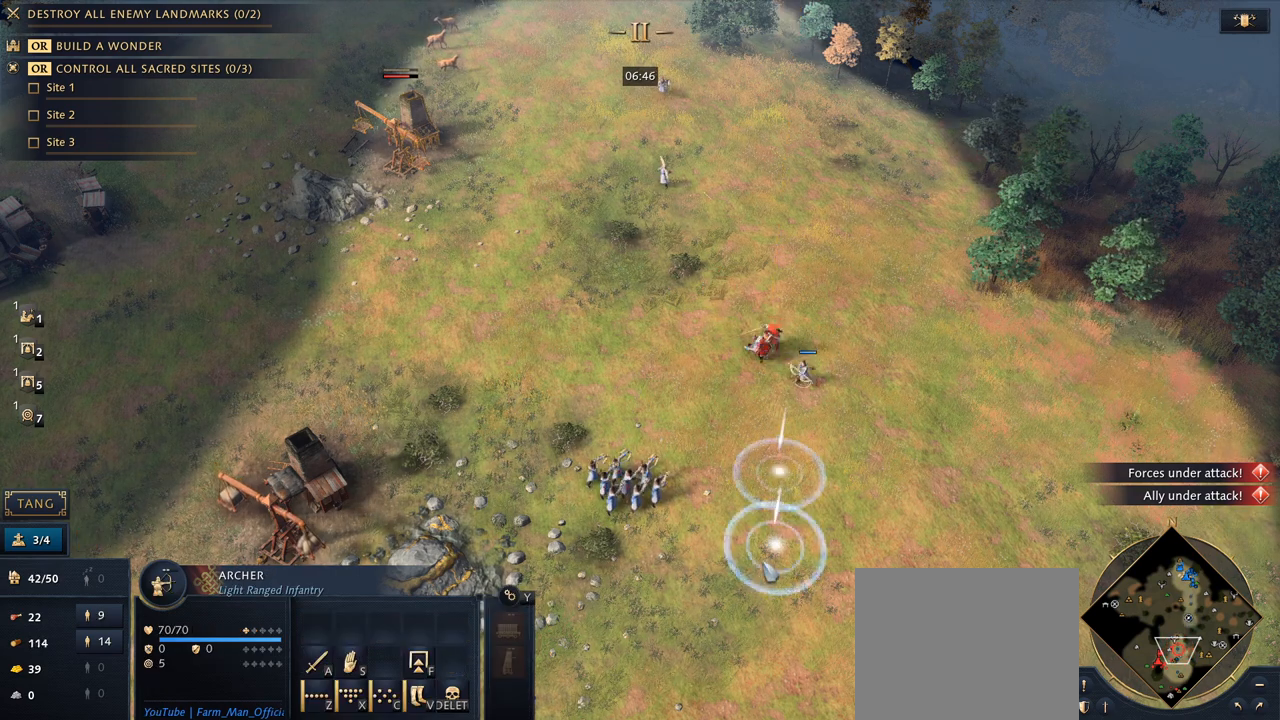
{"keys": [], "mouse": [], "events": [[33, "mouse_right", "up"], [133, "mouse_right", "down"], [200, "mouse_right", "up"], [267, "mouse_right", "down"], [367, "mouse_right", "up"]]}
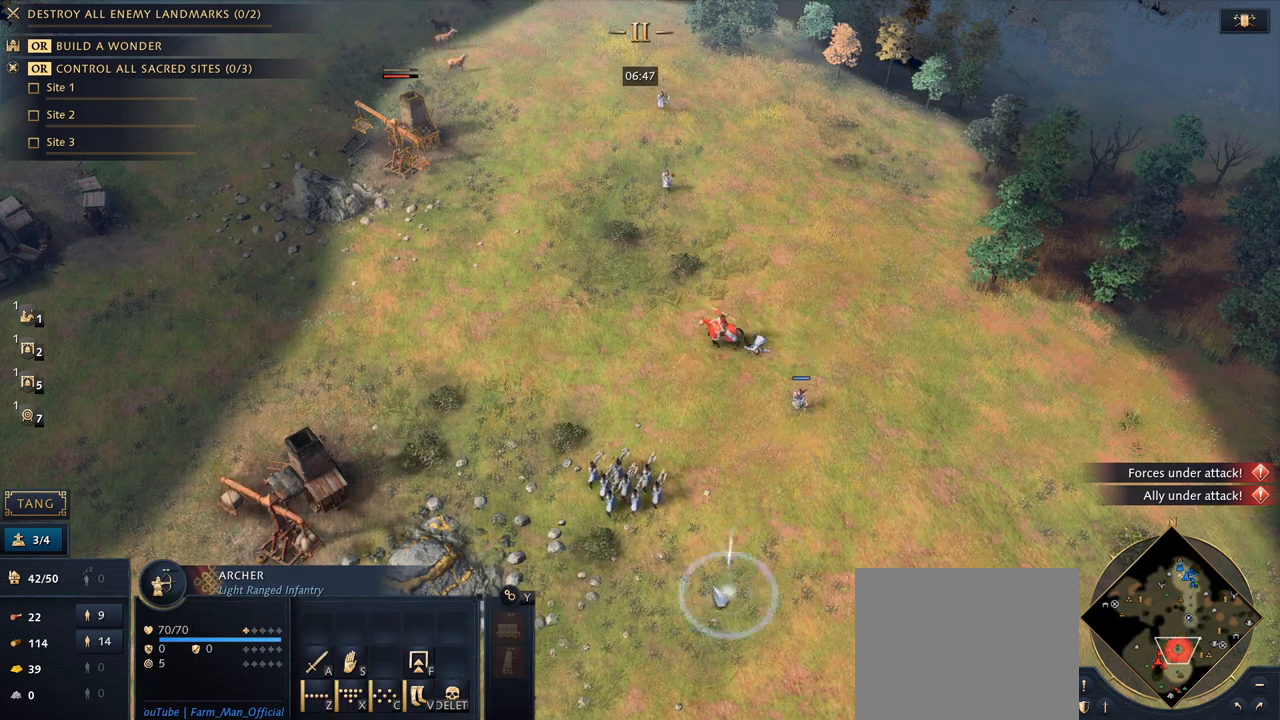
{"keys": [], "mouse": ["right"], "events": [[167, "mouse_right", "down"], [233, "mouse_right", "up"], [333, "mouse_right", "down"], [367, "mouse_right", "up"], [467, "mouse_right", "down"]]}
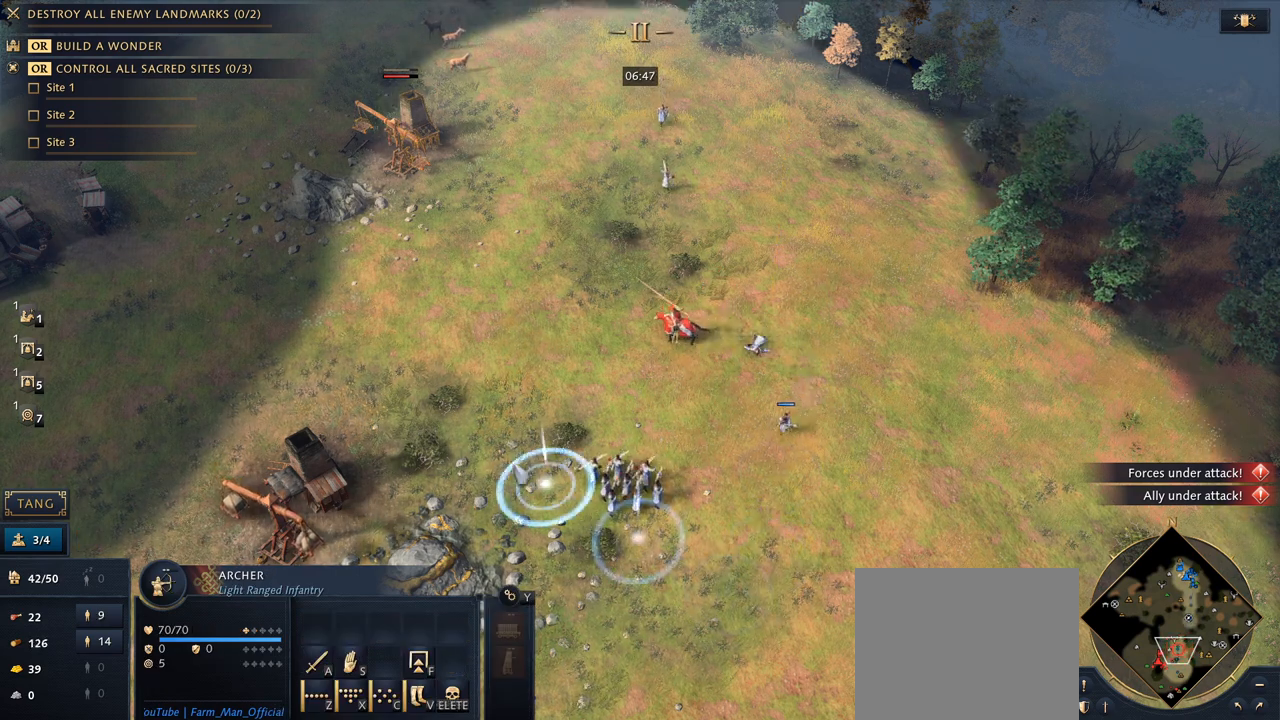
{"keys": [], "mouse": ["right"], "events": [[33, "mouse_right", "up"], [133, "mouse_right", "down"], [200, "mouse_right", "up"], [500, "mouse_right", "down"]]}
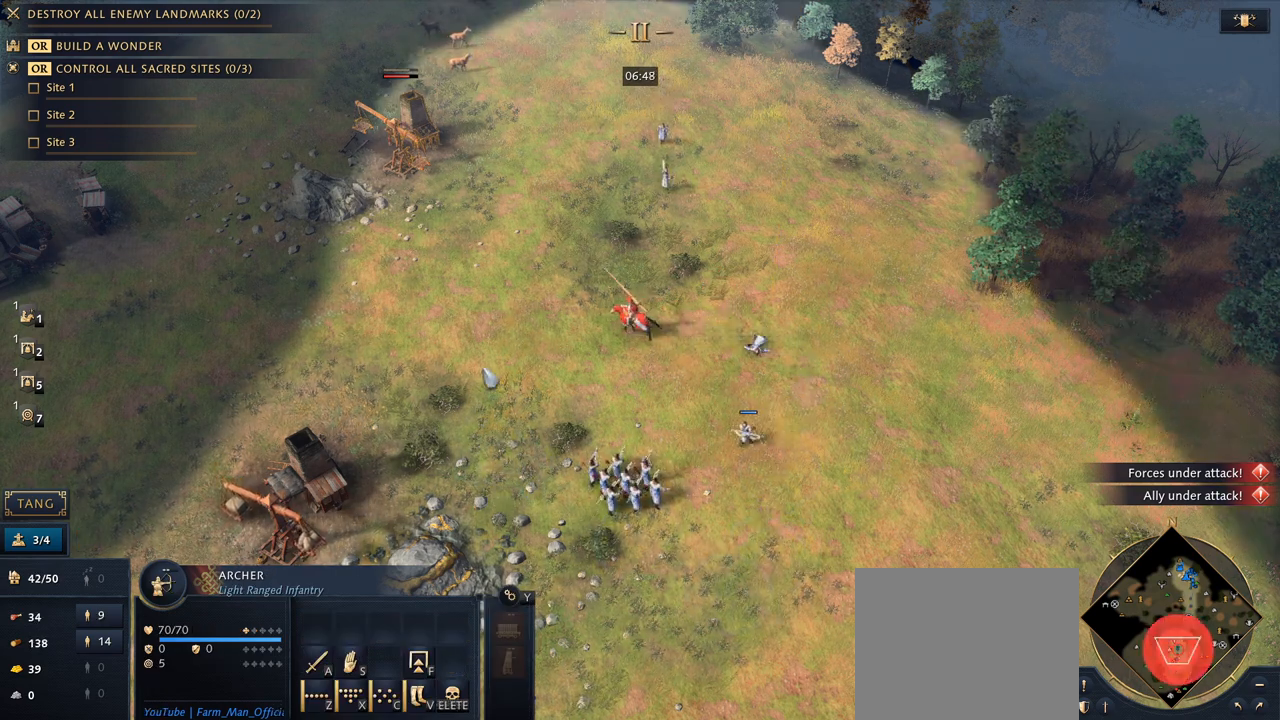
{"keys": [], "mouse": [], "events": [[100, "mouse_right", "up"], [367, "mouse_right", "down"], [433, "mouse_right", "up"]]}
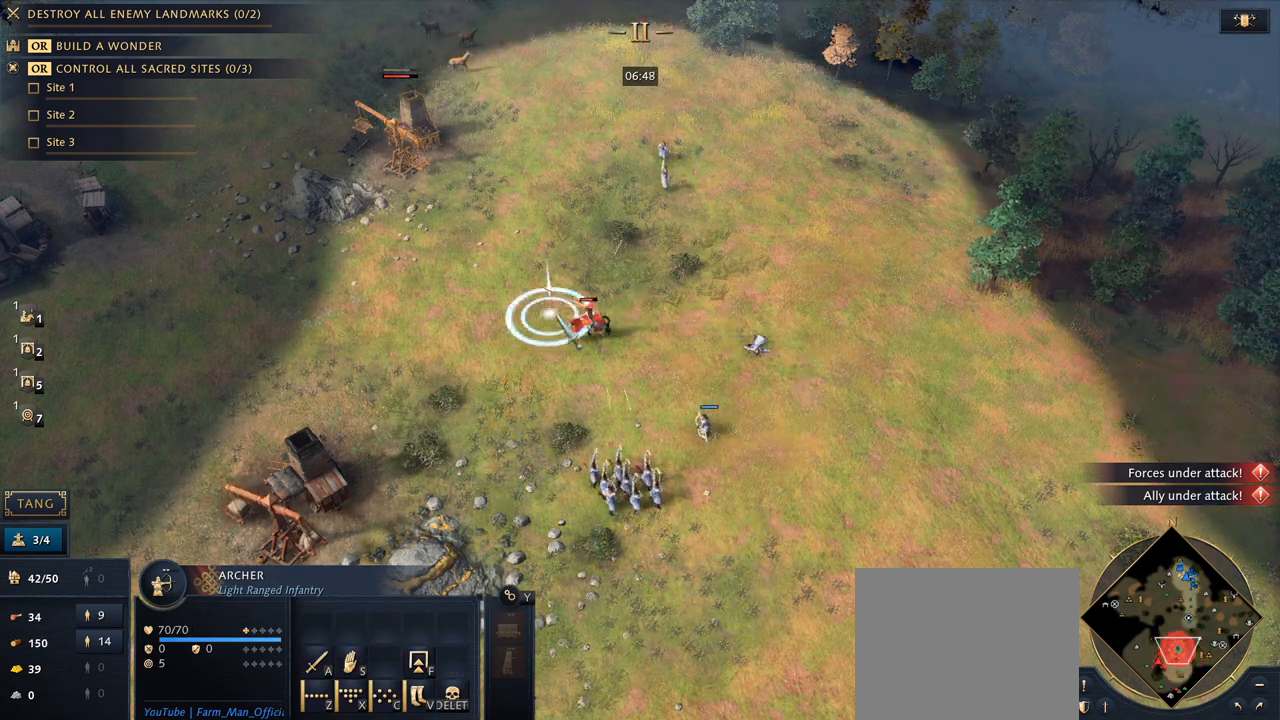
{"keys": [], "mouse": [], "events": [[267, "mouse_right", "down"], [333, "mouse_right", "up"]]}
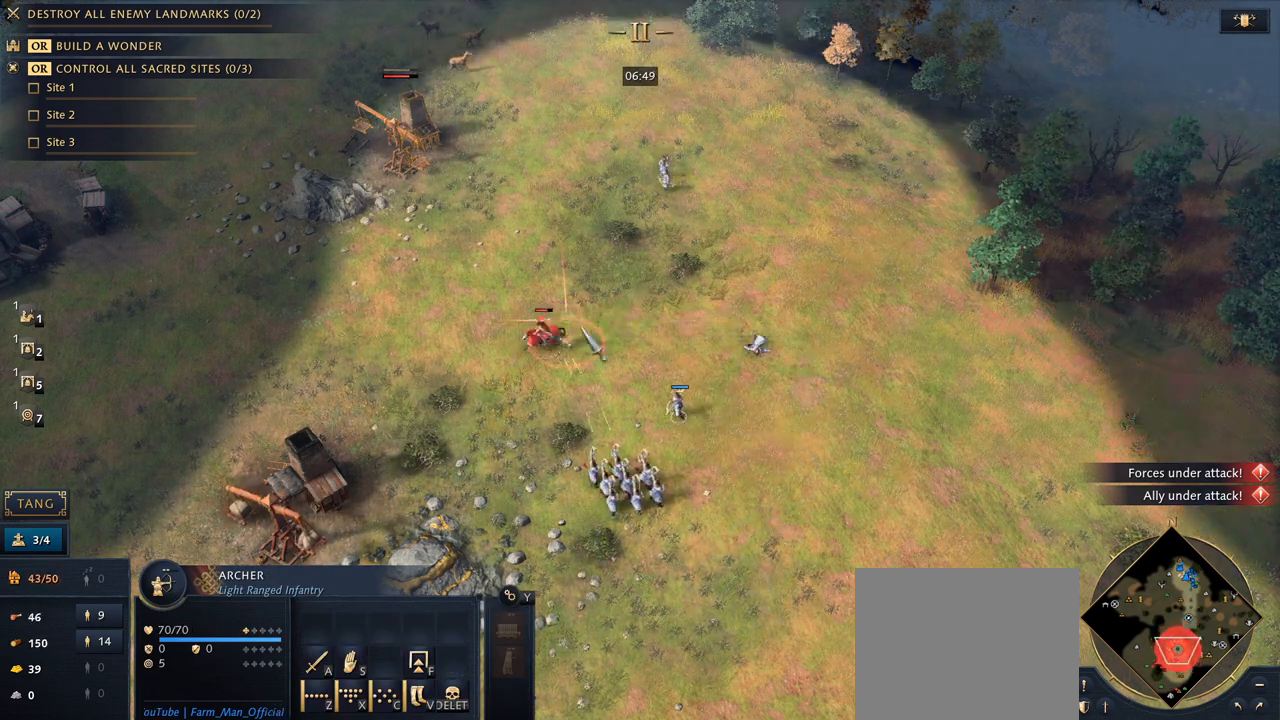
{"keys": ["q"], "mouse": [], "events": [[233, "7", "down"], [300, "mouse_right", "down"], [333, "7", "up"], [433, "mouse_right", "up"], [433, "q", "down"]]}
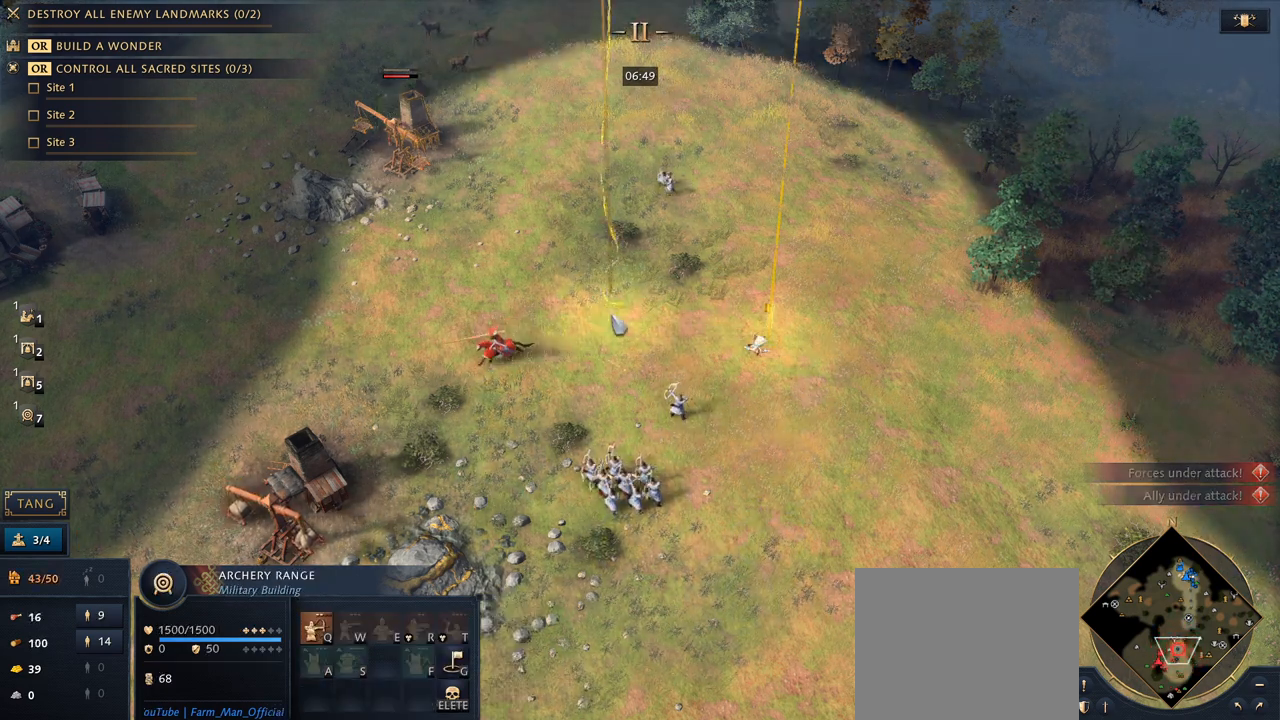
{"keys": ["5"], "mouse": [], "events": [[33, "q", "up"], [400, "5", "down"]]}
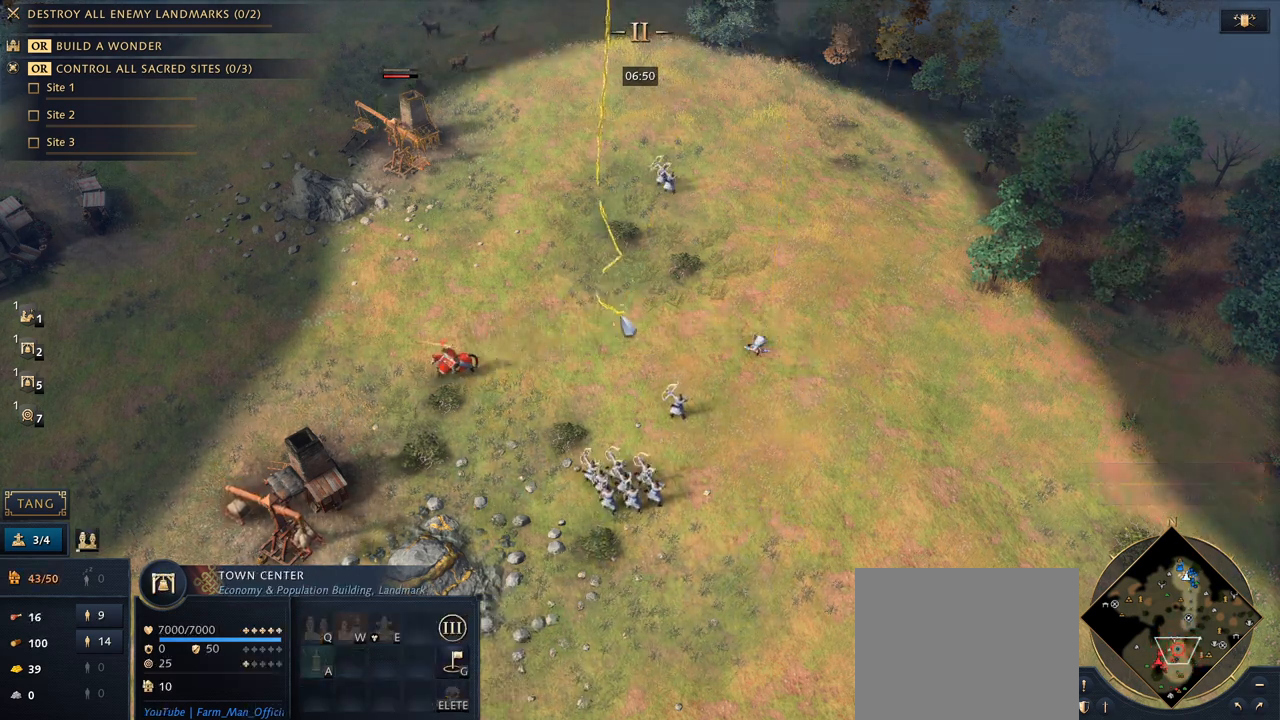
{"keys": [], "mouse": [], "events": [[33, "5", "up"], [67, "q", "down"], [167, "q", "up"]]}
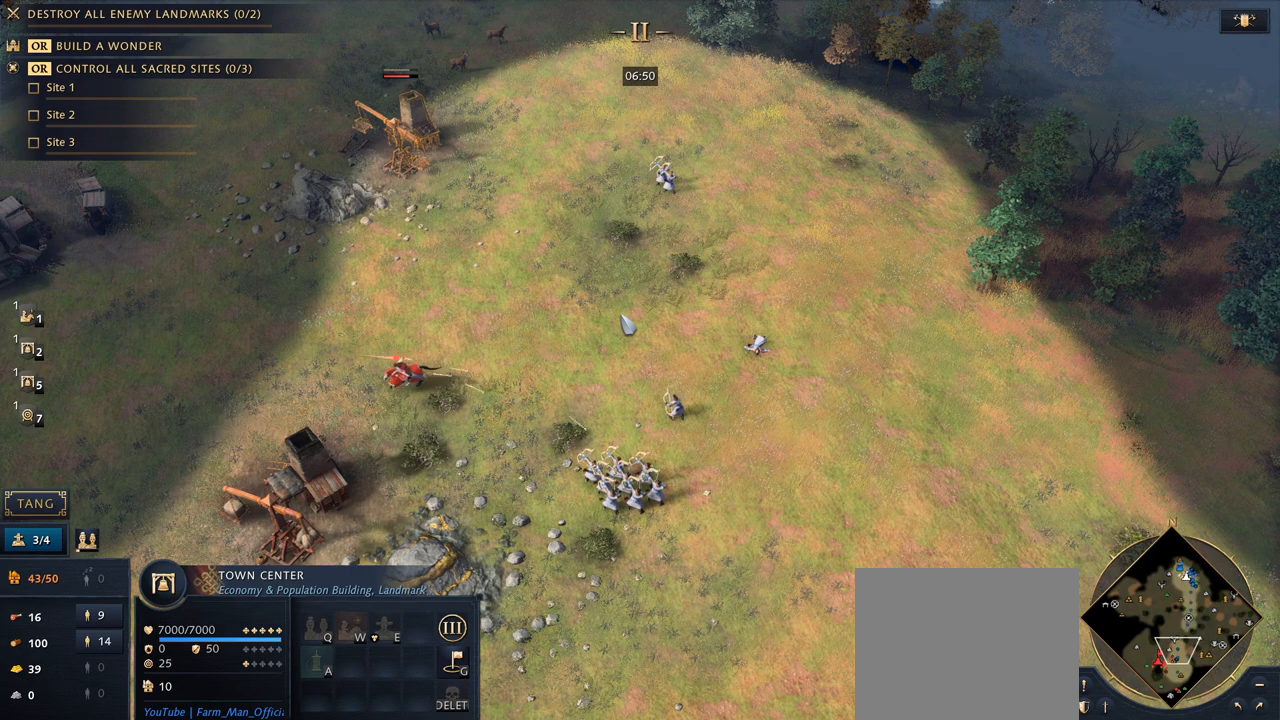
{"keys": [], "mouse": ["left"], "events": [[433, "mouse_left", "down"]]}
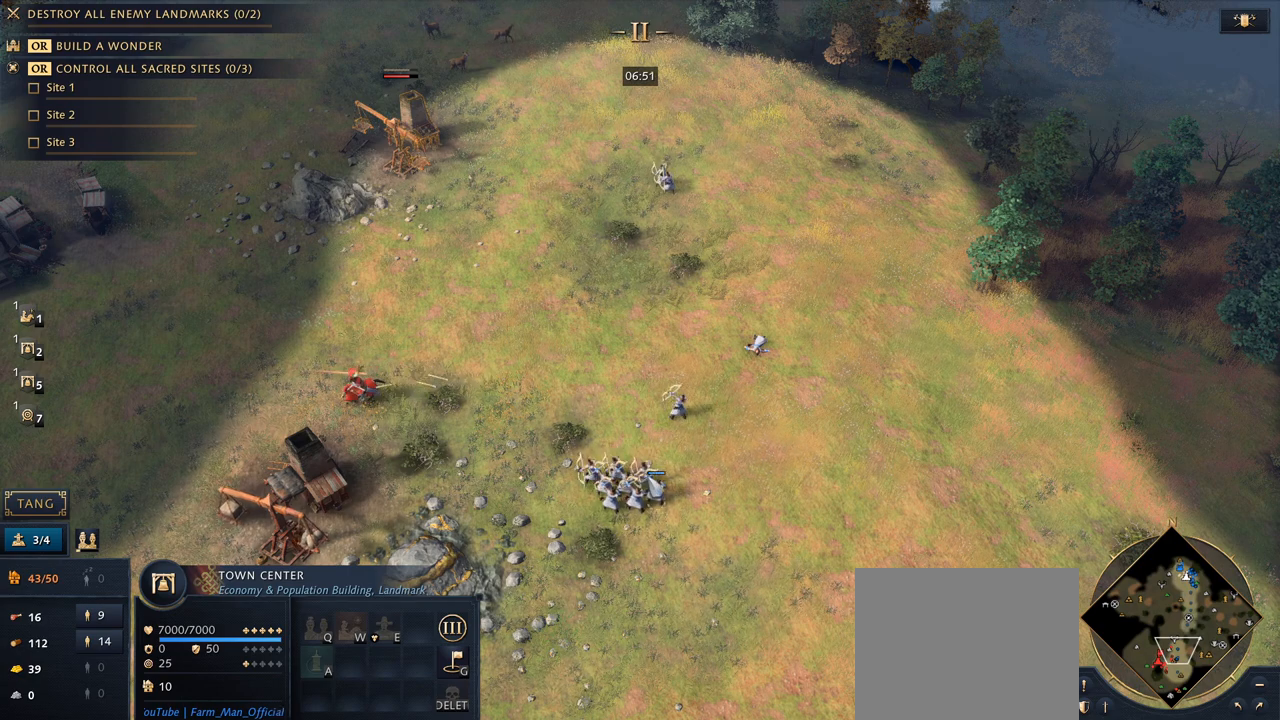
{"keys": [], "mouse": [], "events": [[33, "mouse_left", "up"], [67, "mouse_left", "down"], [167, "mouse_left", "up"], [233, "mouse_right", "down"], [300, "mouse_right", "up"], [400, "mouse_right", "down"], [467, "mouse_right", "up"]]}
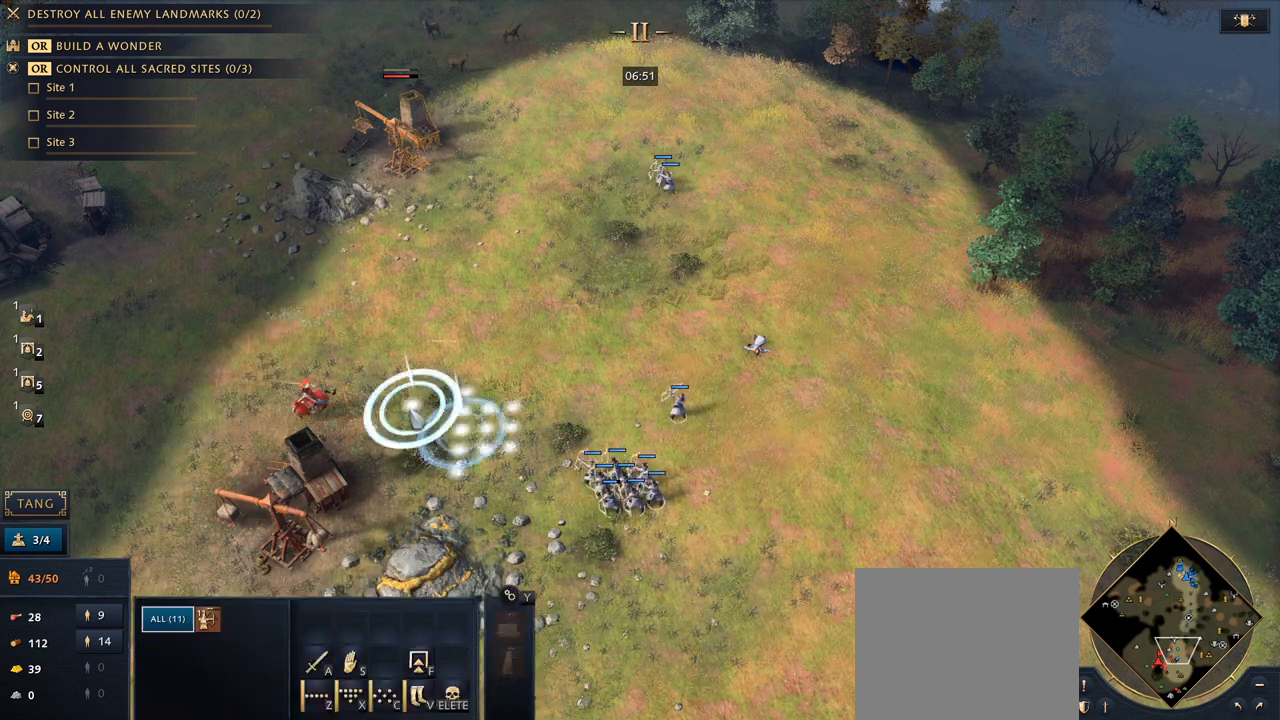
{"keys": ["a"], "mouse": [], "events": [[33, "mouse_right", "down"], [133, "mouse_right", "up"], [500, "a", "down"]]}
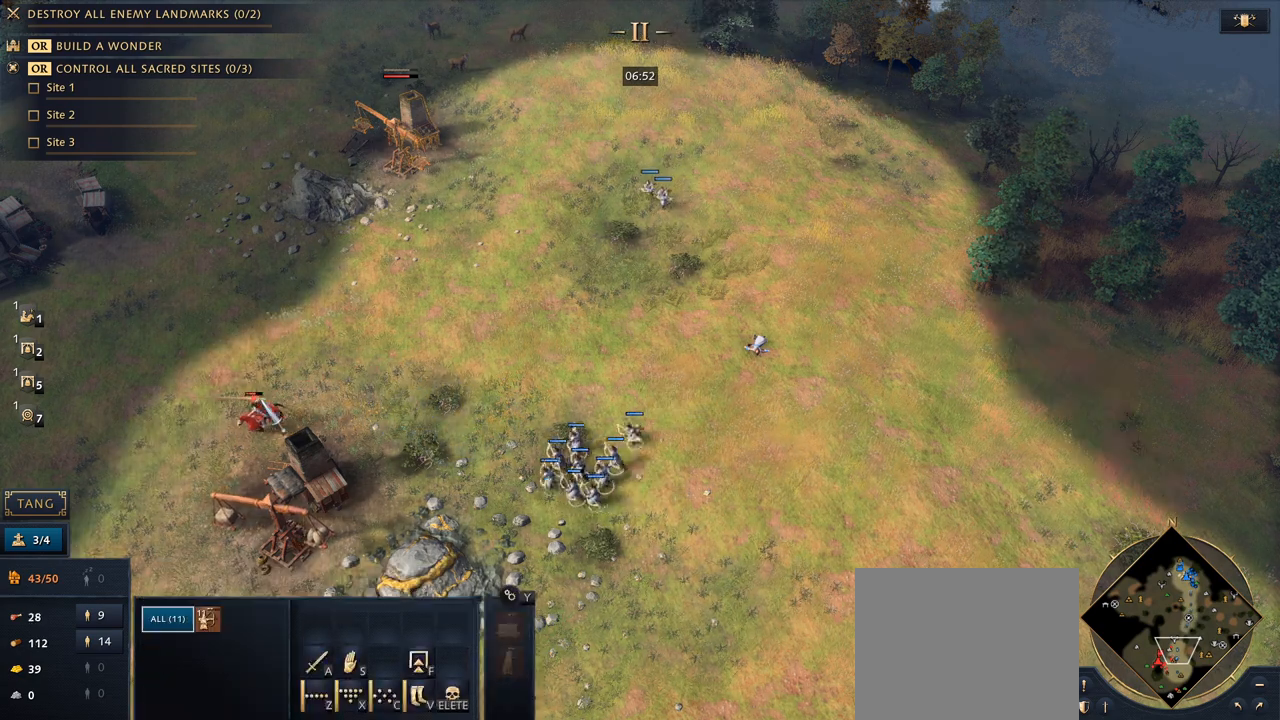
{"keys": [], "mouse": [], "events": [[67, "mouse_left", "down"], [100, "a", "up"], [167, "mouse_left", "up"]]}
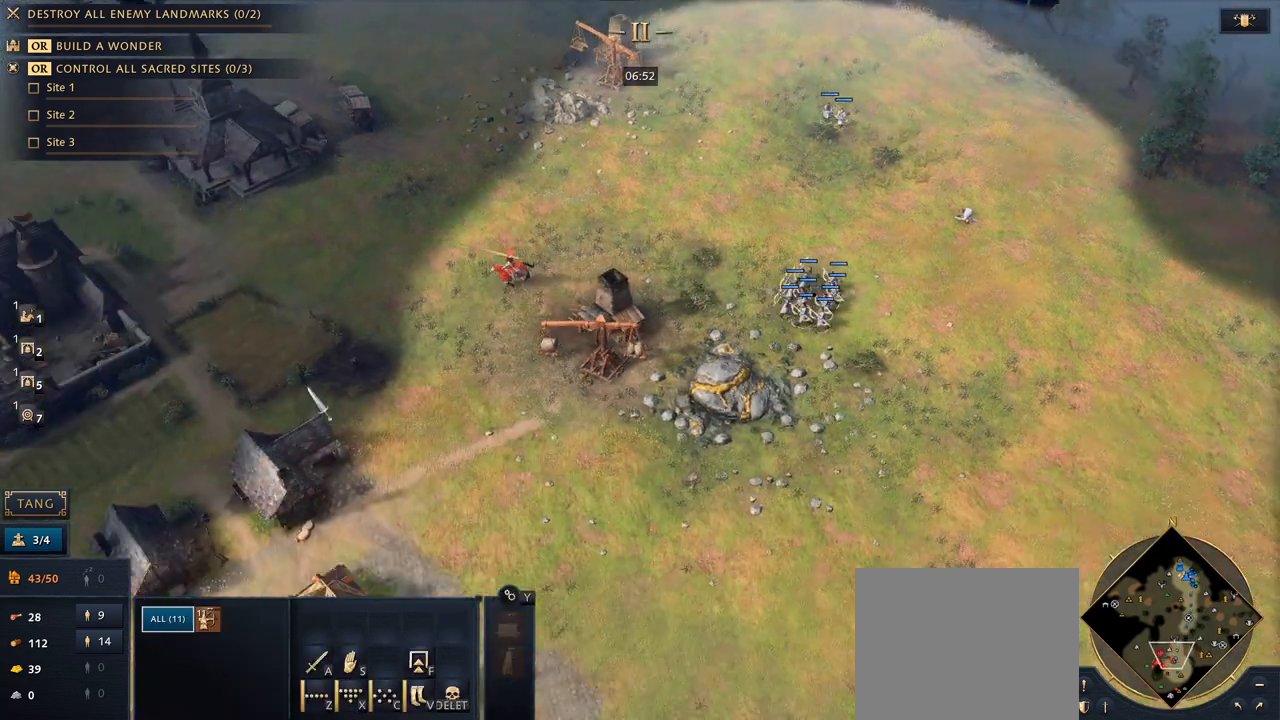
{"keys": [], "mouse": [], "events": [[367, "mouse_right", "down"], [433, "mouse_right", "up"]]}